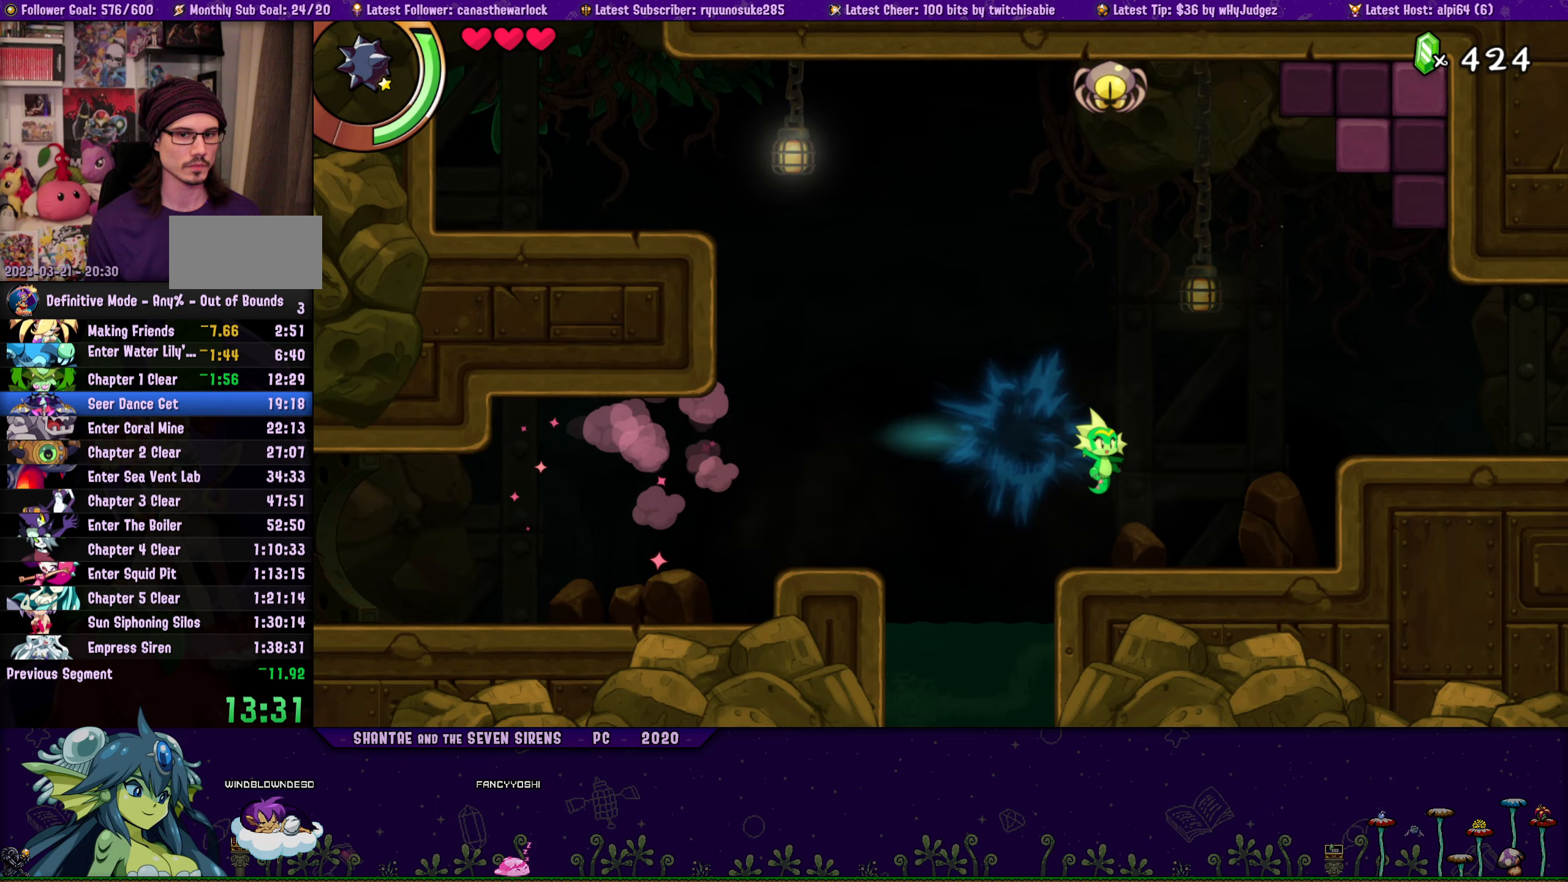
Gameplay with a controller (PlayStation layout); each line is a JSON object with the inputs held at the frame after it (dt_ms = milliseconds from this image to that frame). "button_events" lists button changes between this image and that frame as [ms after this image, input, new state], when the widget could be followed in between (sticks are given only as held states). Not read: L3 R2 R3 TOUCHPAD left_stick right_stick.
{"dt_ms": 250, "buttons": ["CROSS", "DPAD_RIGHT"], "button_events": [[200, "CROSS", "down"]]}
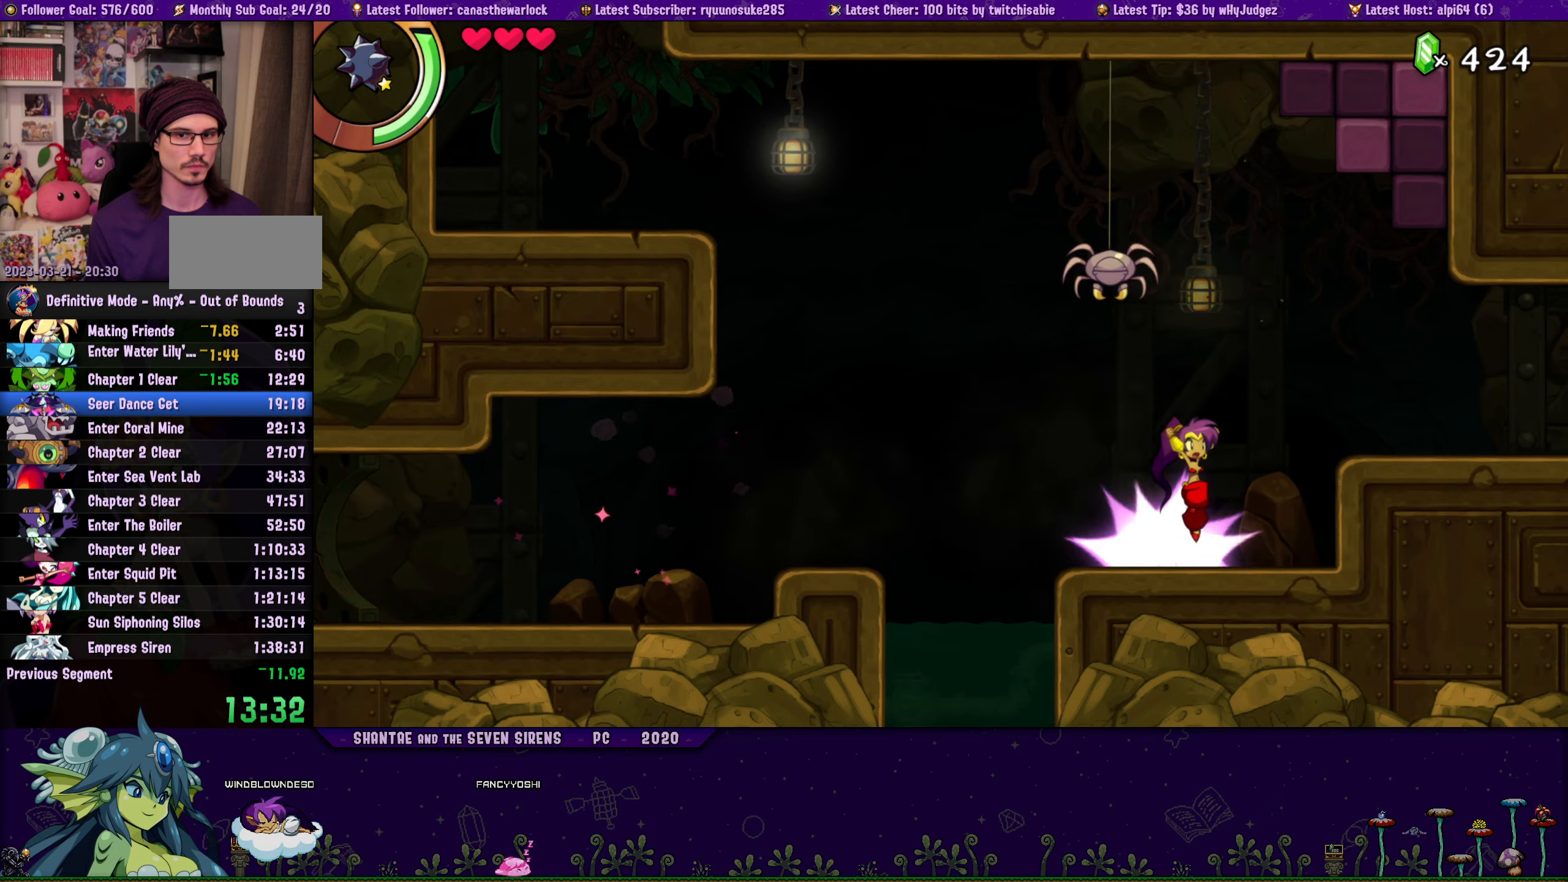
{"dt_ms": 500, "buttons": ["R1", "DPAD_RIGHT"], "button_events": [[33, "R1", "down"], [83, "CROSS", "up"]]}
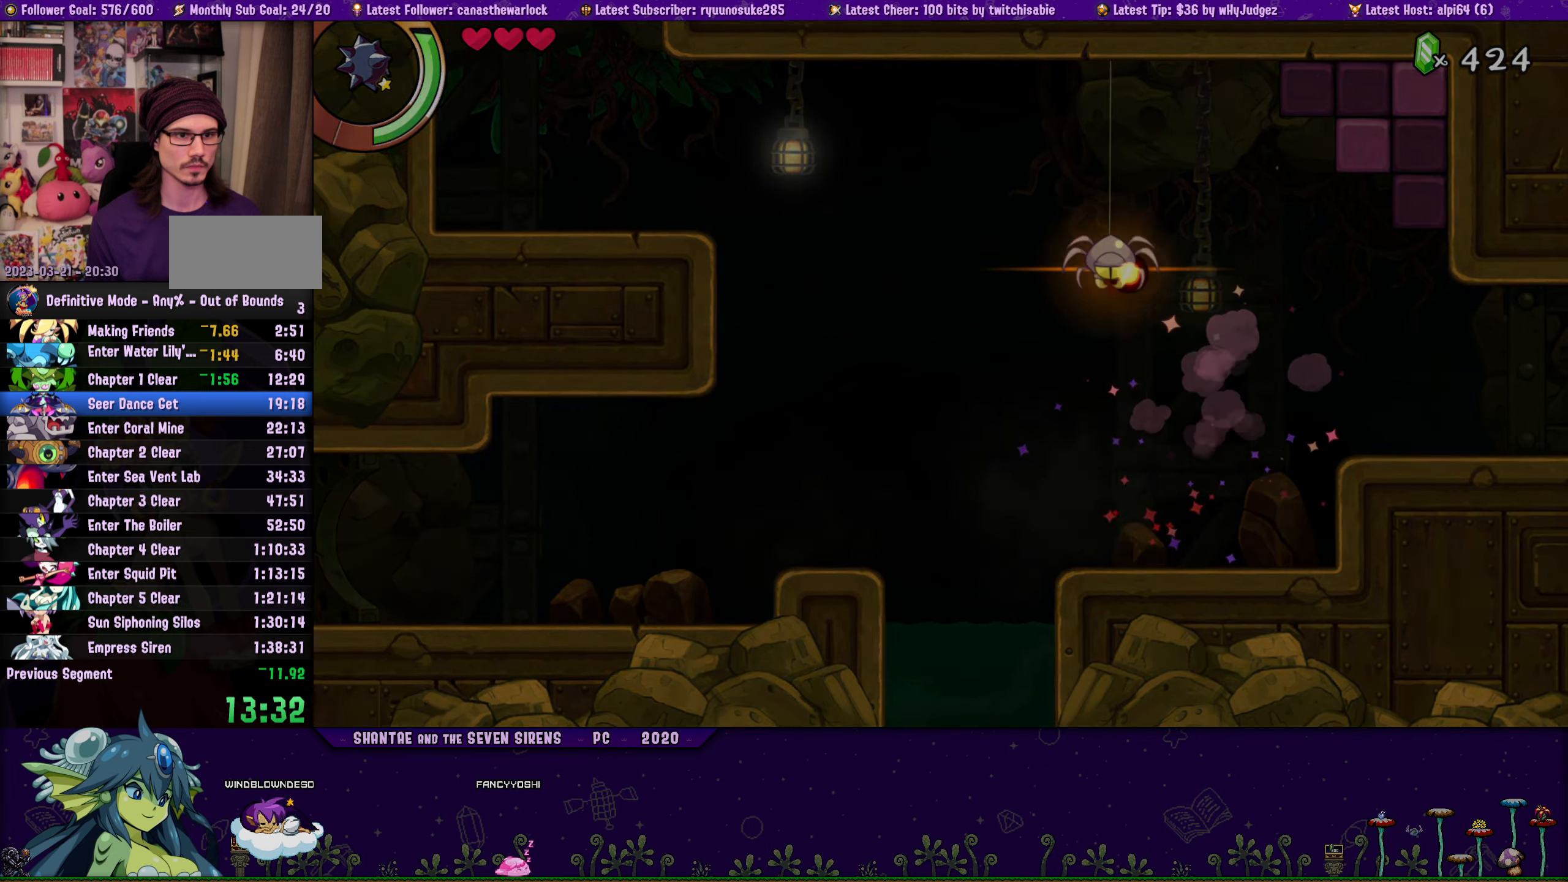
{"dt_ms": 500, "buttons": ["R1", "DPAD_DOWN", "DPAD_RIGHT"], "button_events": [[67, "R1", "up"], [300, "DPAD_DOWN", "down"], [450, "R1", "down"]]}
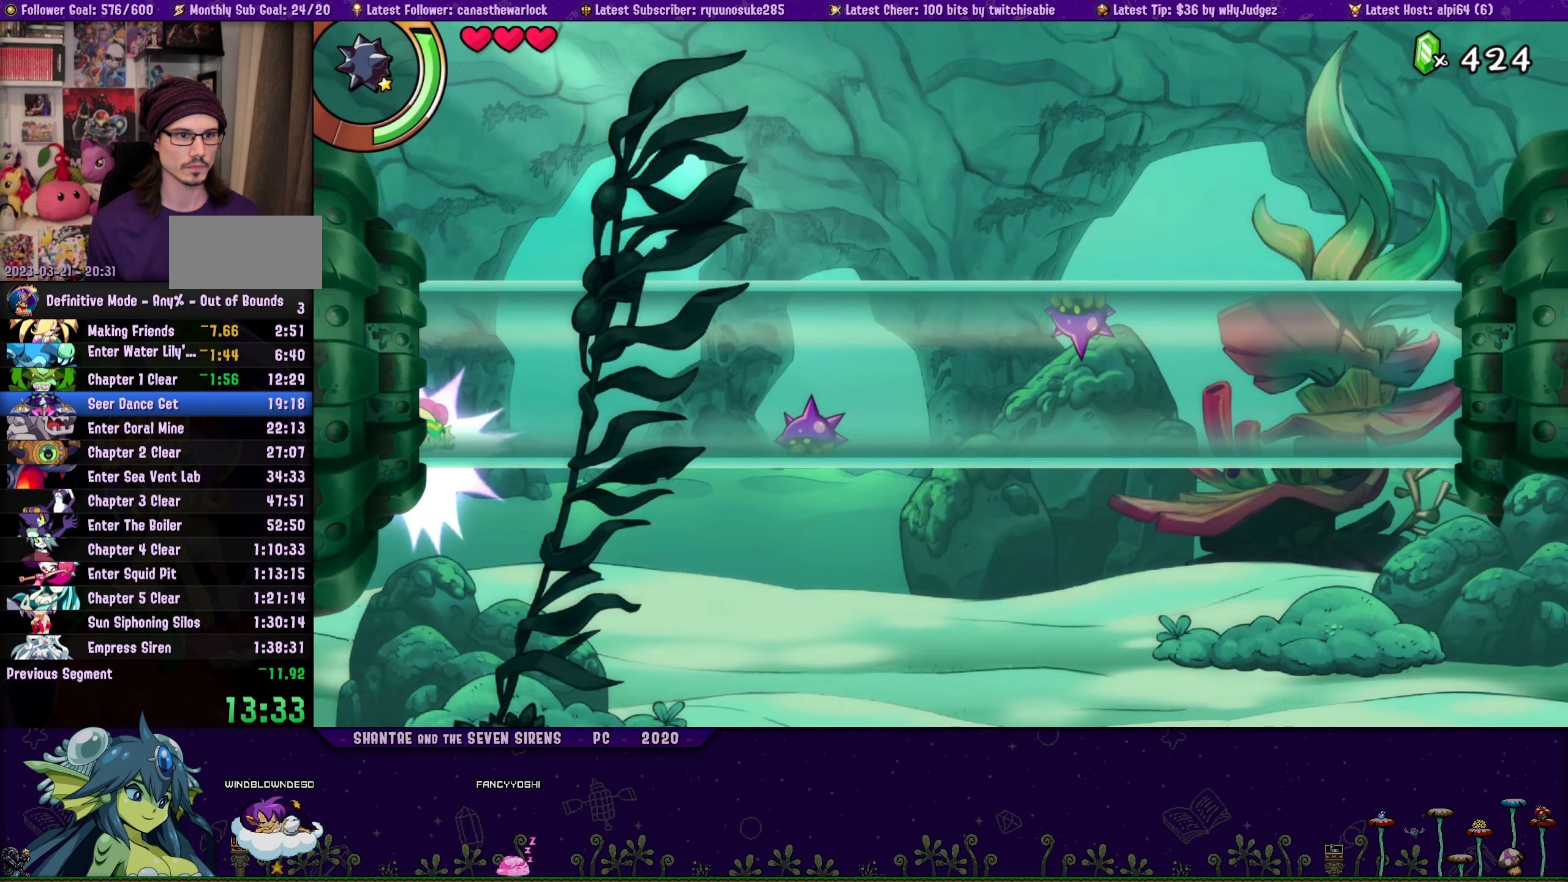
{"dt_ms": 500, "buttons": ["R1", "DPAD_DOWN", "DPAD_RIGHT"], "button_events": [[317, "R1", "up"], [400, "R1", "down"]]}
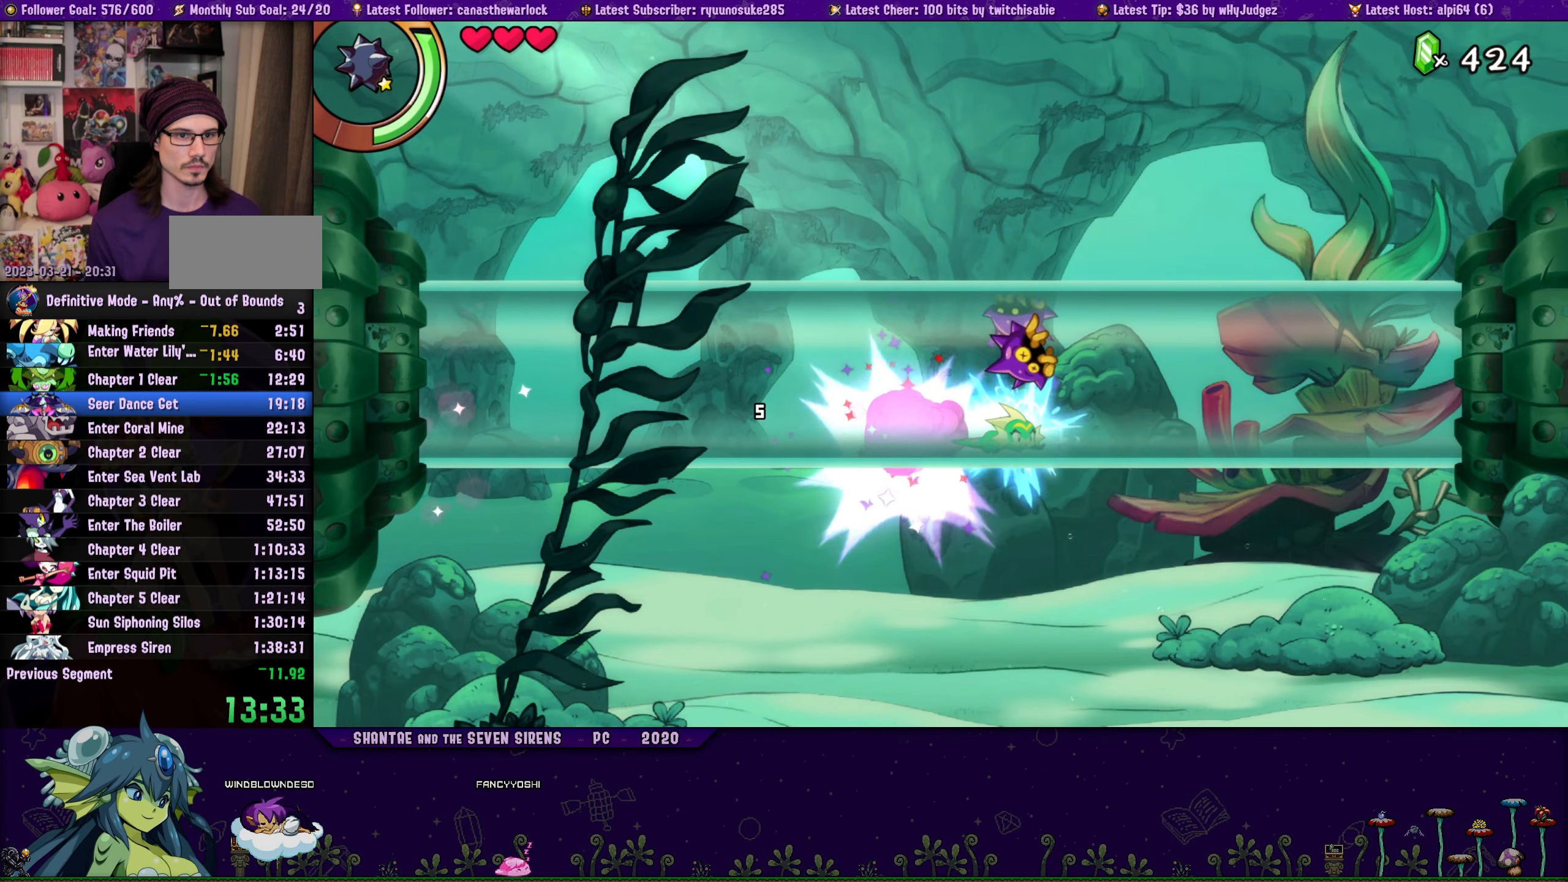
{"dt_ms": 500, "buttons": ["R1", "DPAD_DOWN", "DPAD_RIGHT"], "button_events": [[217, "R1", "up"], [333, "R1", "down"]]}
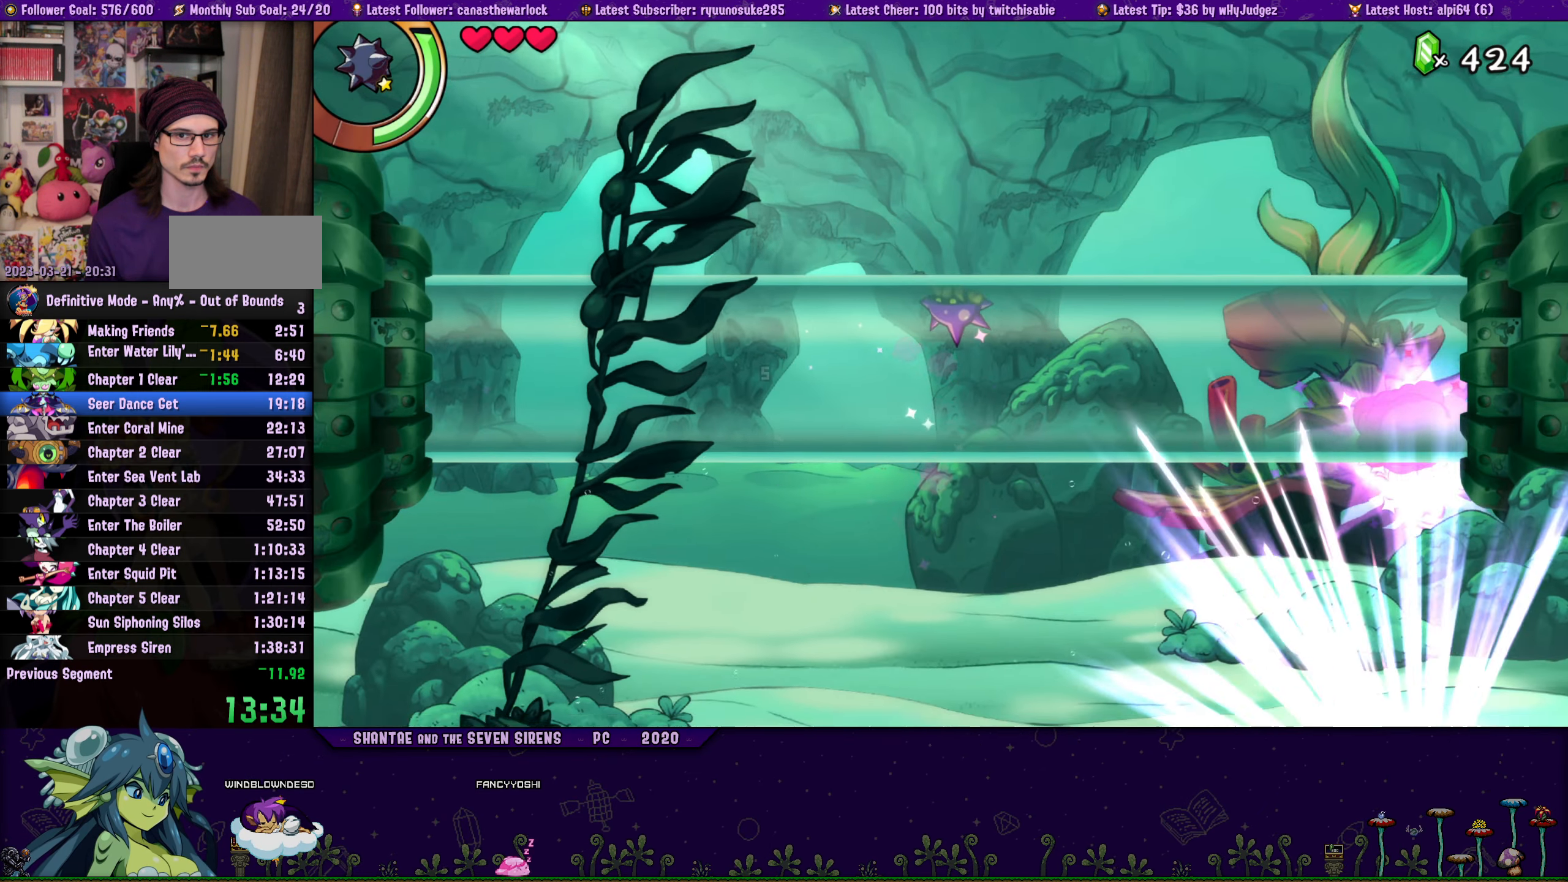
{"dt_ms": 500, "buttons": ["DPAD_RIGHT"], "button_events": [[167, "DPAD_DOWN", "up"], [217, "R1", "up"]]}
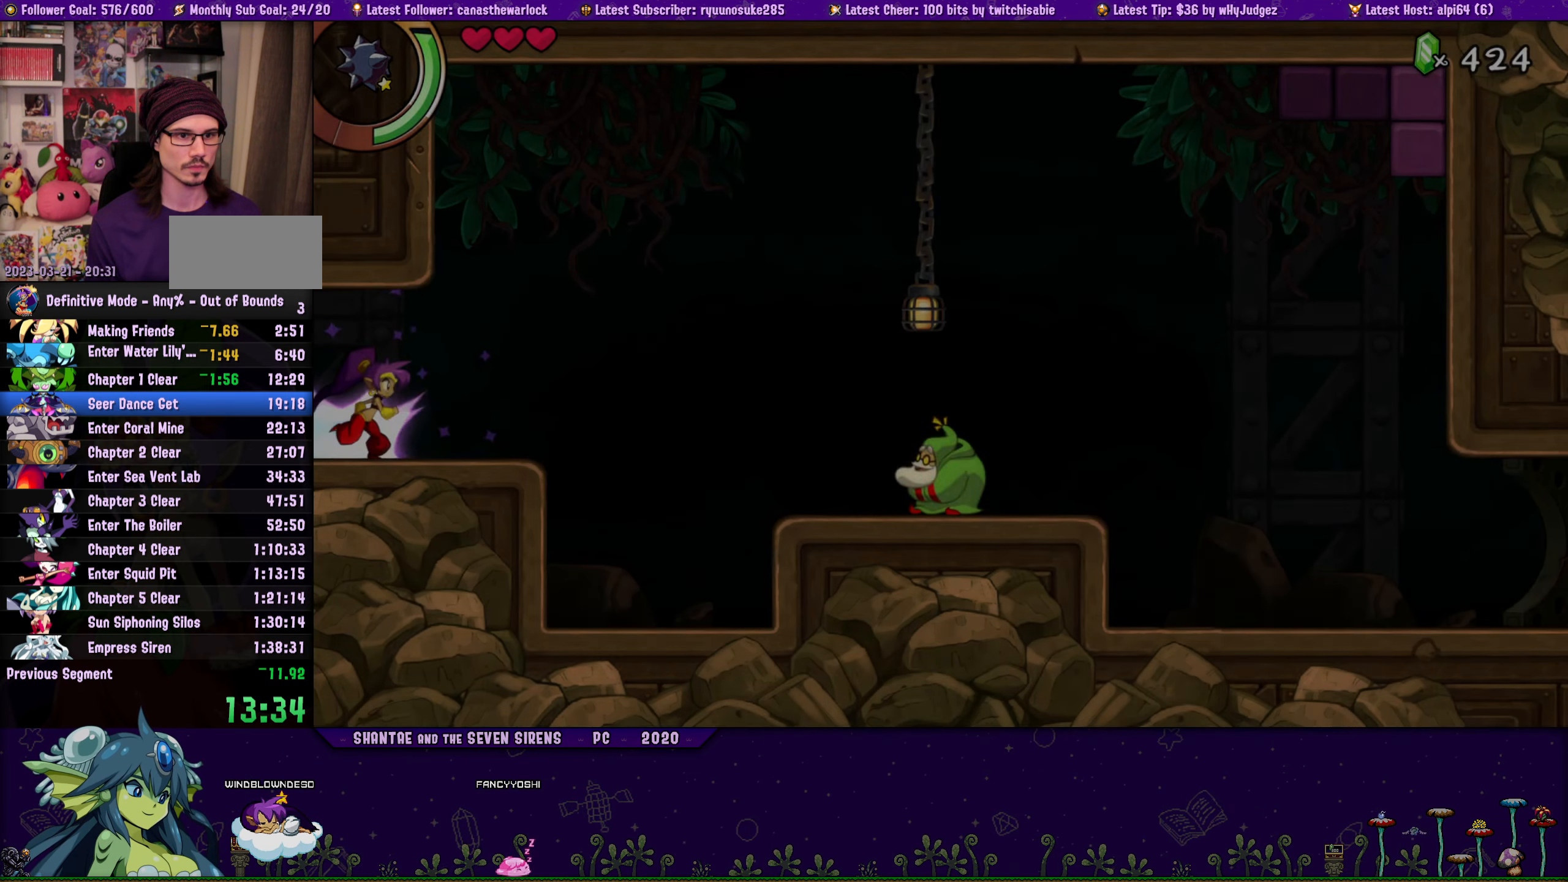
{"dt_ms": 500, "buttons": ["DPAD_RIGHT"], "button_events": [[33, "R1", "down"], [333, "R1", "up"]]}
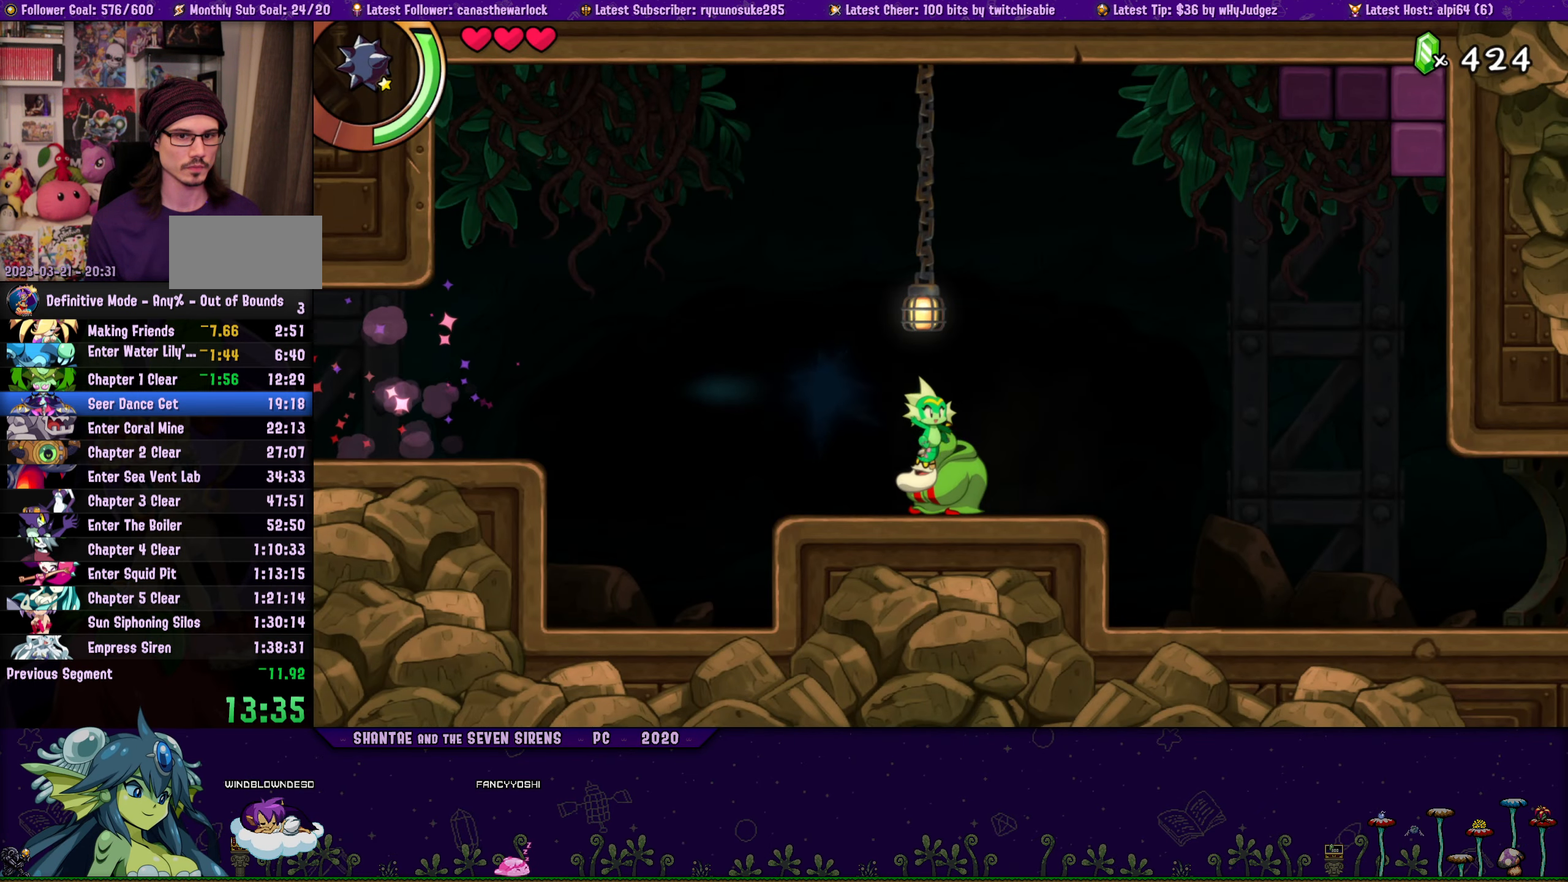
{"dt_ms": 500, "buttons": ["DPAD_RIGHT"], "button_events": [[133, "R1", "down"], [283, "R1", "up"]]}
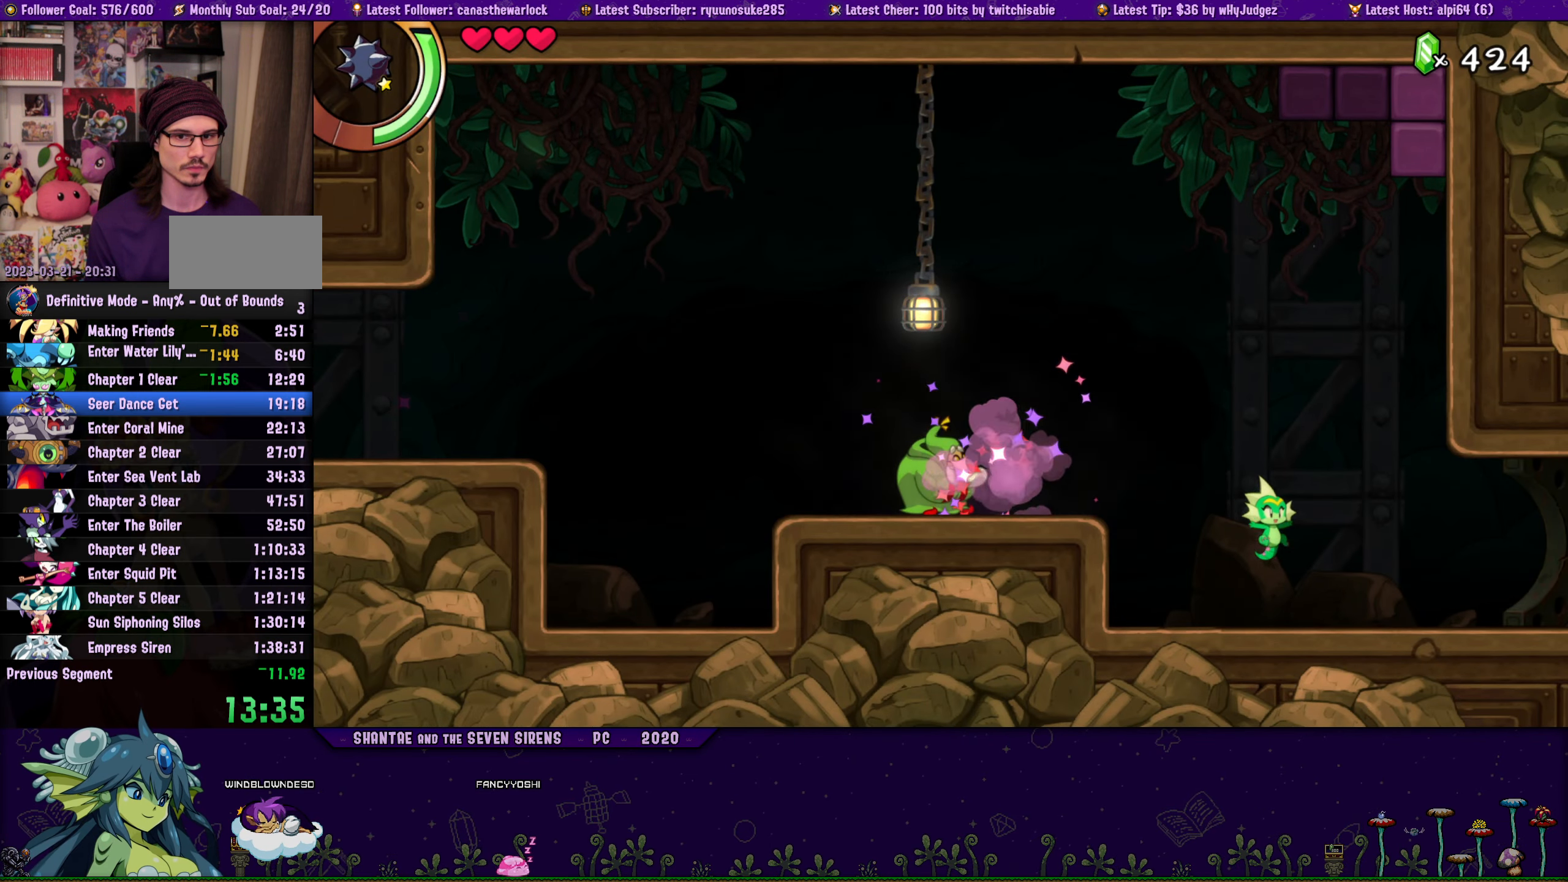
{"dt_ms": 500, "buttons": ["R1", "DPAD_RIGHT"], "button_events": [[133, "R1", "down"], [400, "DPAD_RIGHT", "up"], [500, "DPAD_RIGHT", "down"]]}
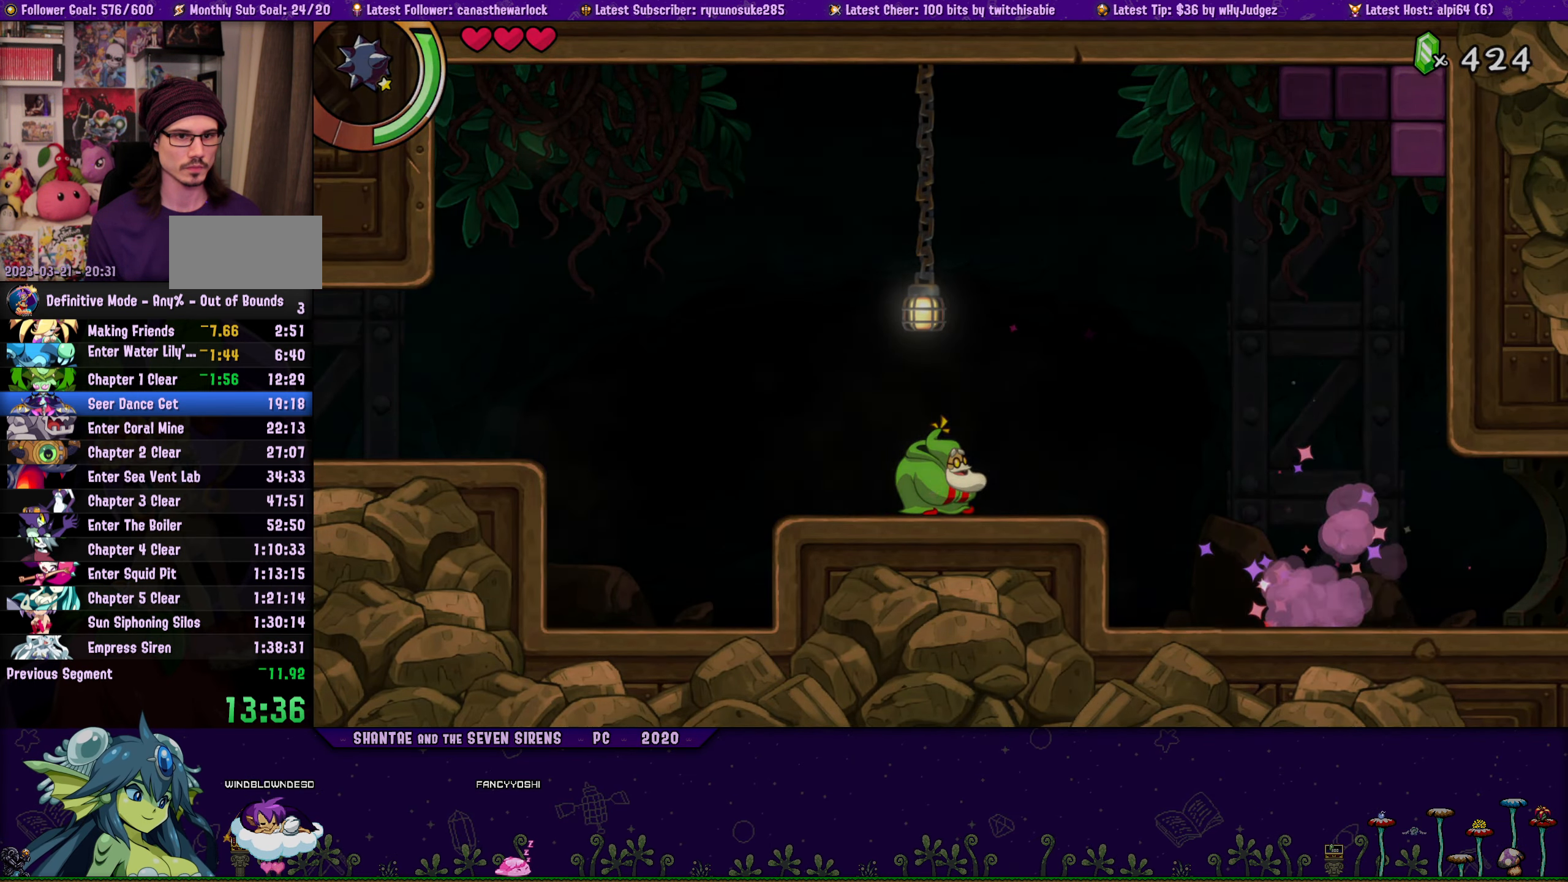
{"dt_ms": 500, "buttons": ["DPAD_RIGHT"], "button_events": [[167, "R1", "up"]]}